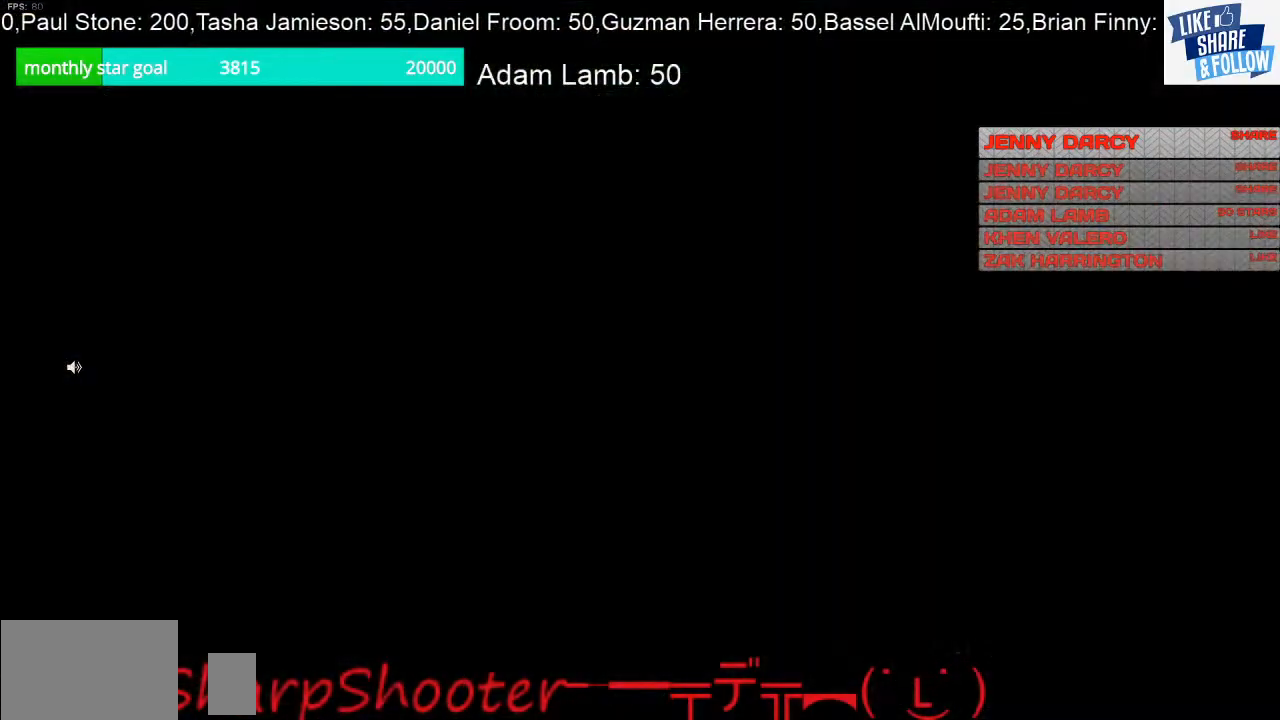
Gameplay with a controller (PlayStation layout); each line is a JSON object with the inputs held at the frame after it. "events" lists button and stick changes between this image and that frame as [ms after this image, input, new state], when the widget could be followed in between.
{"buttons": [], "left_stick": "center", "right_stick": "center", "events": [[233, "TOUCHPAD", "down"], [300, "TOUCHPAD", "up"]]}
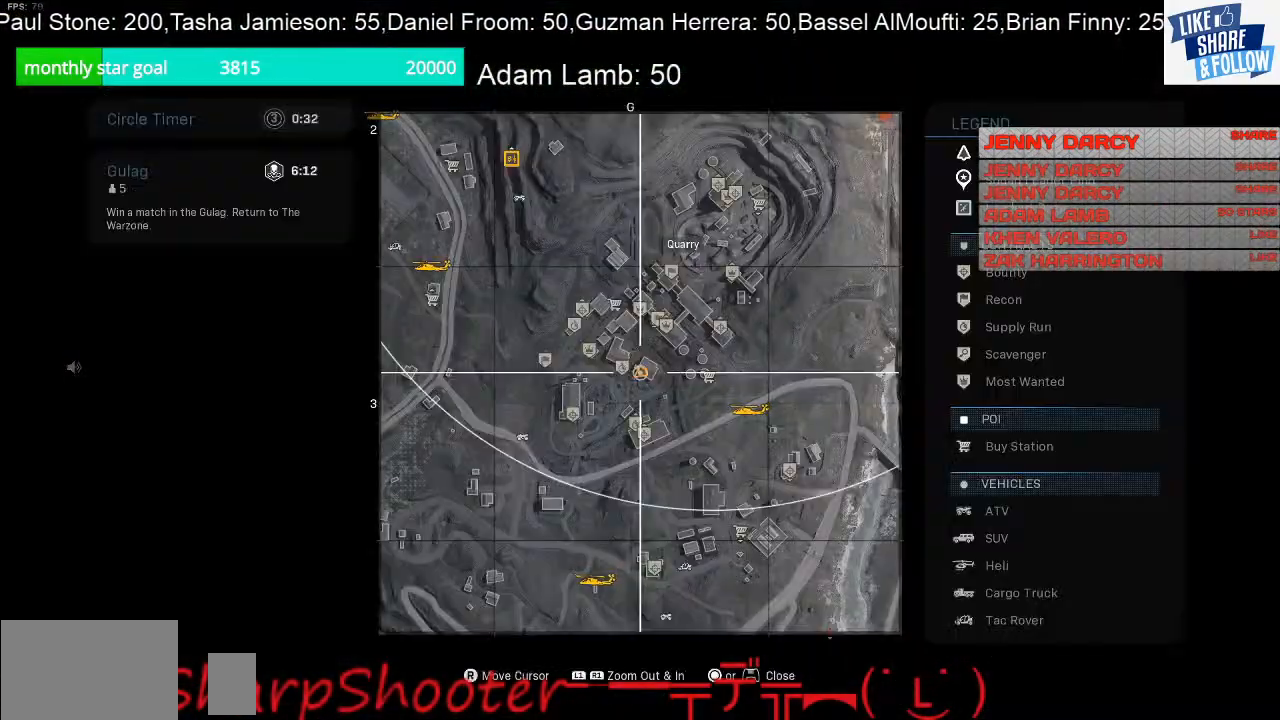
{"buttons": ["L1"], "left_stick": "center", "right_stick": "center", "events": [[467, "L1", "down"]]}
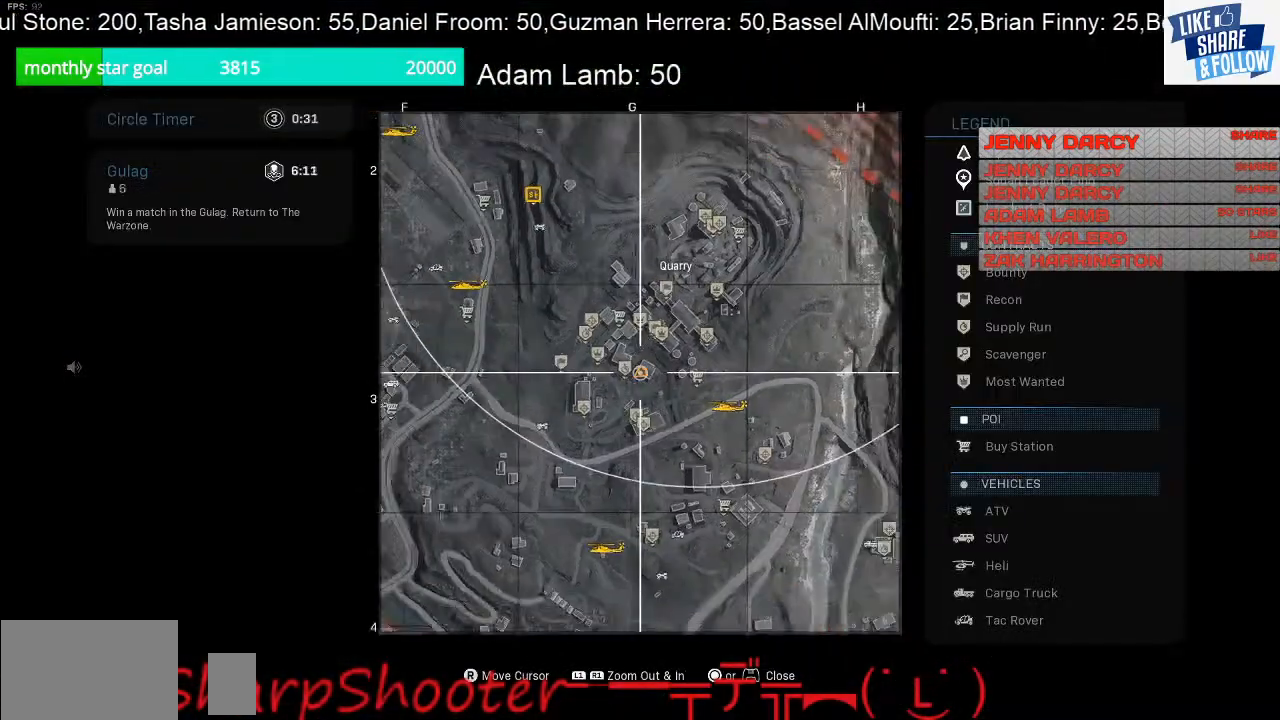
{"buttons": ["L1"], "left_stick": "center", "right_stick": "center", "events": []}
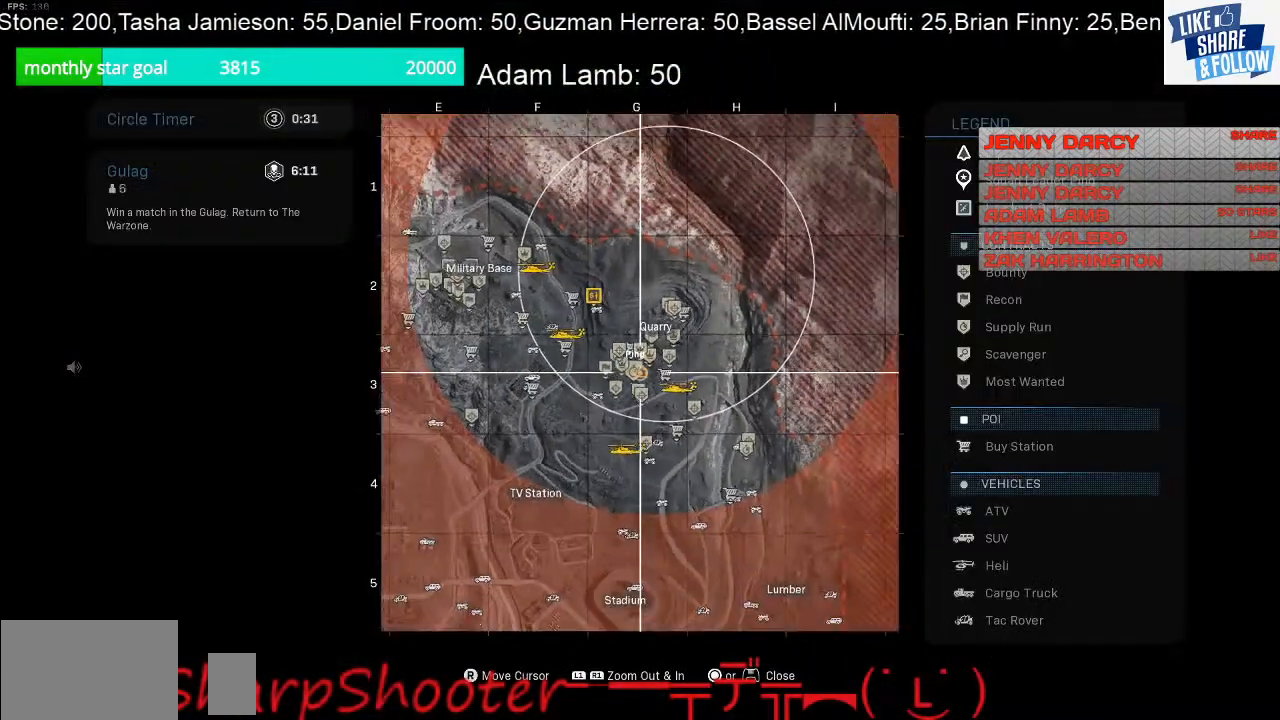
{"buttons": [], "left_stick": "center", "right_stick": "center", "events": [[67, "L1", "up"]]}
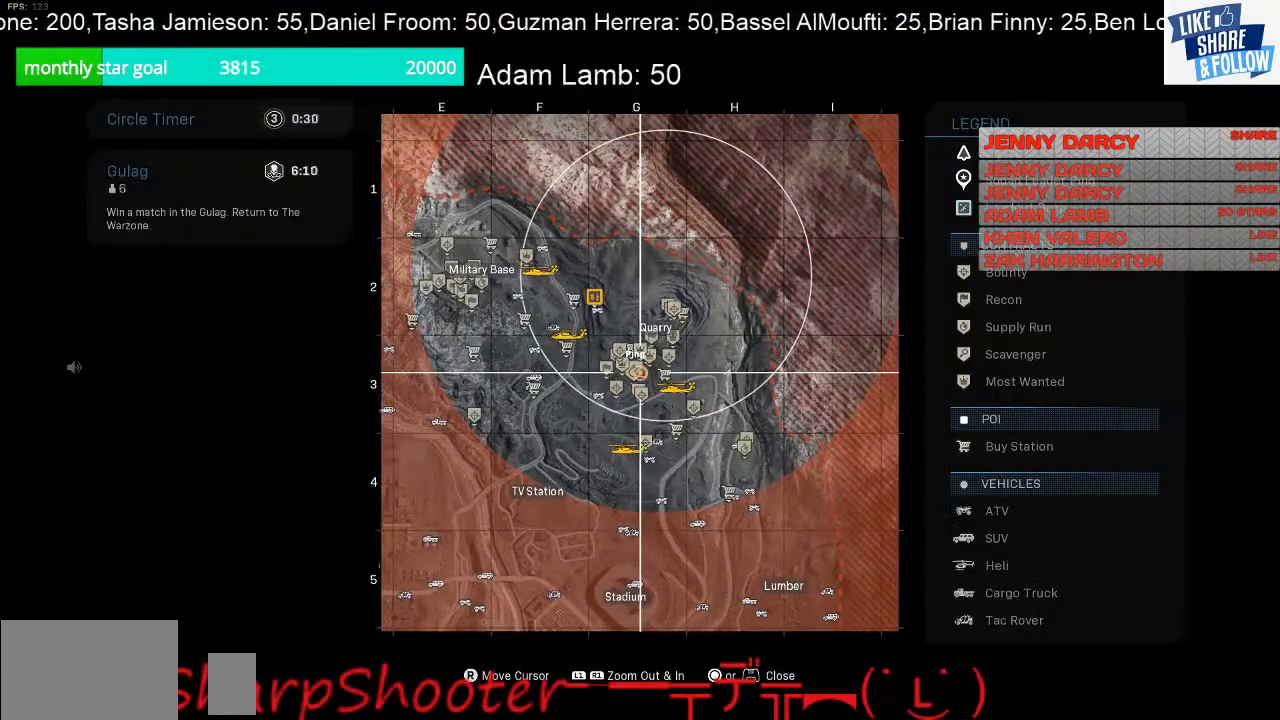
{"buttons": ["R1"], "left_stick": "center", "right_stick": "center", "events": [[433, "R1", "down"]]}
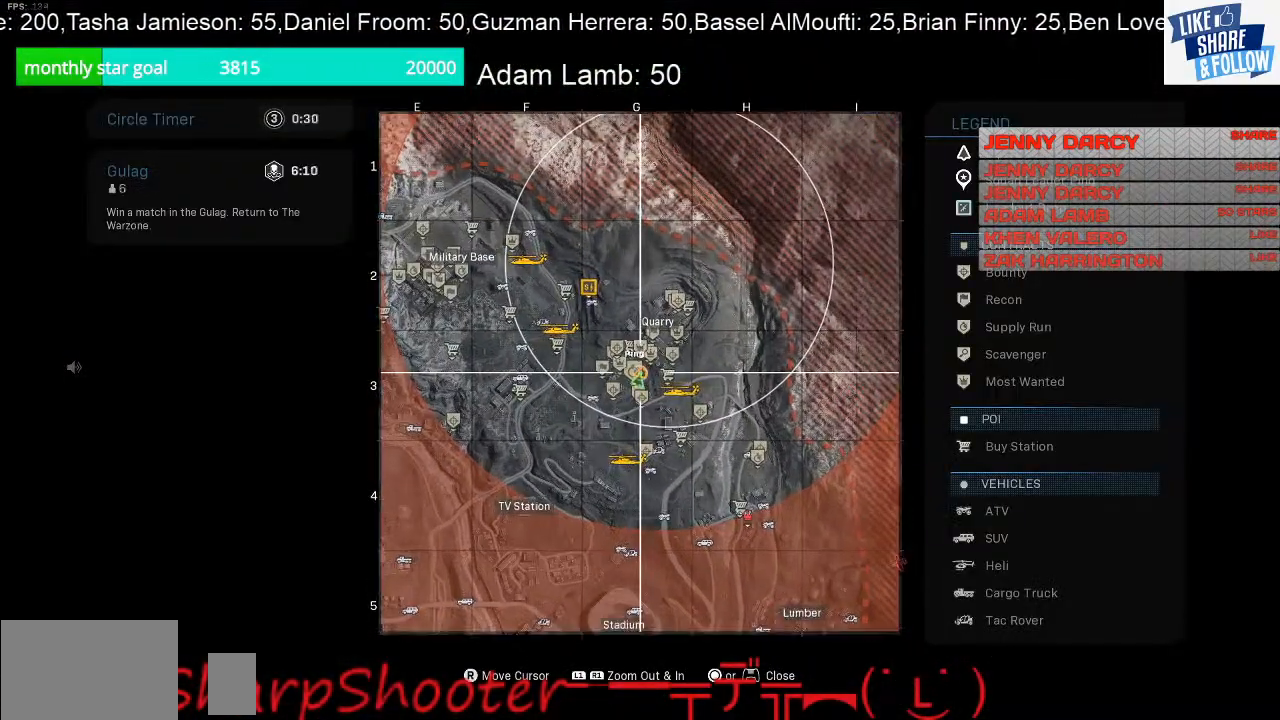
{"buttons": ["R1"], "left_stick": "center", "right_stick": "center", "events": []}
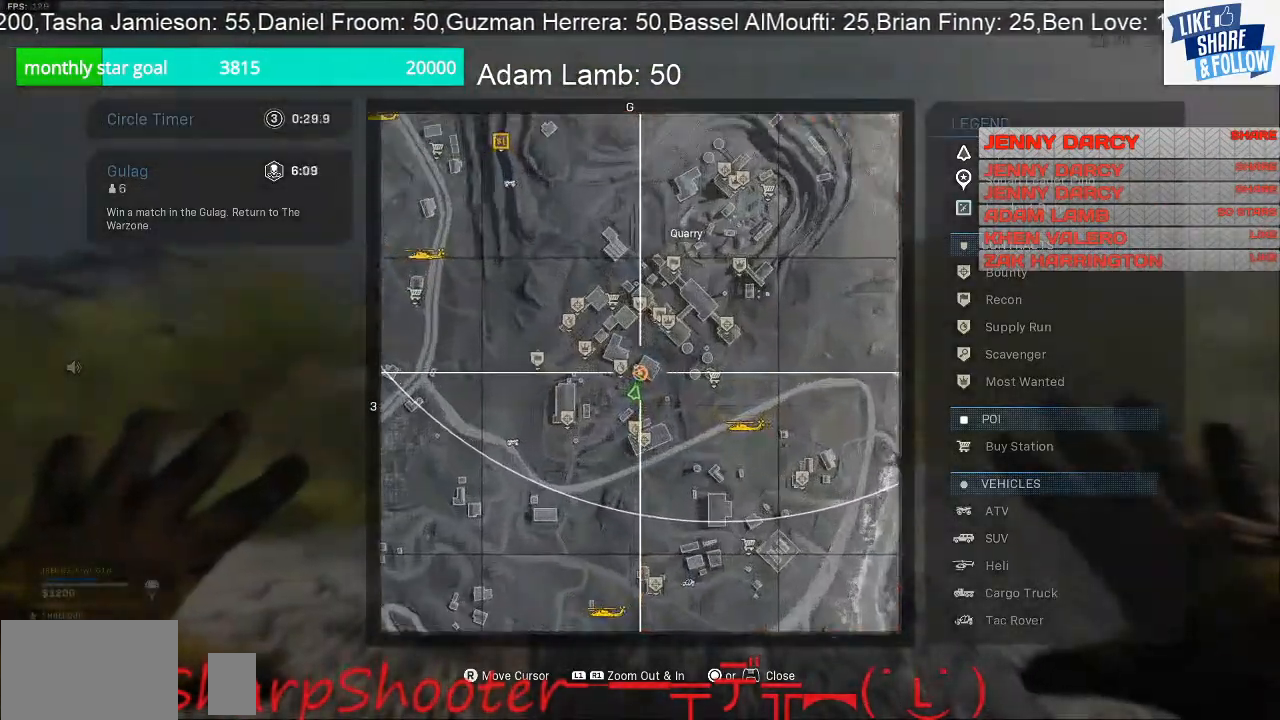
{"buttons": [], "left_stick": "center", "right_stick": "center", "events": [[167, "R1", "up"]]}
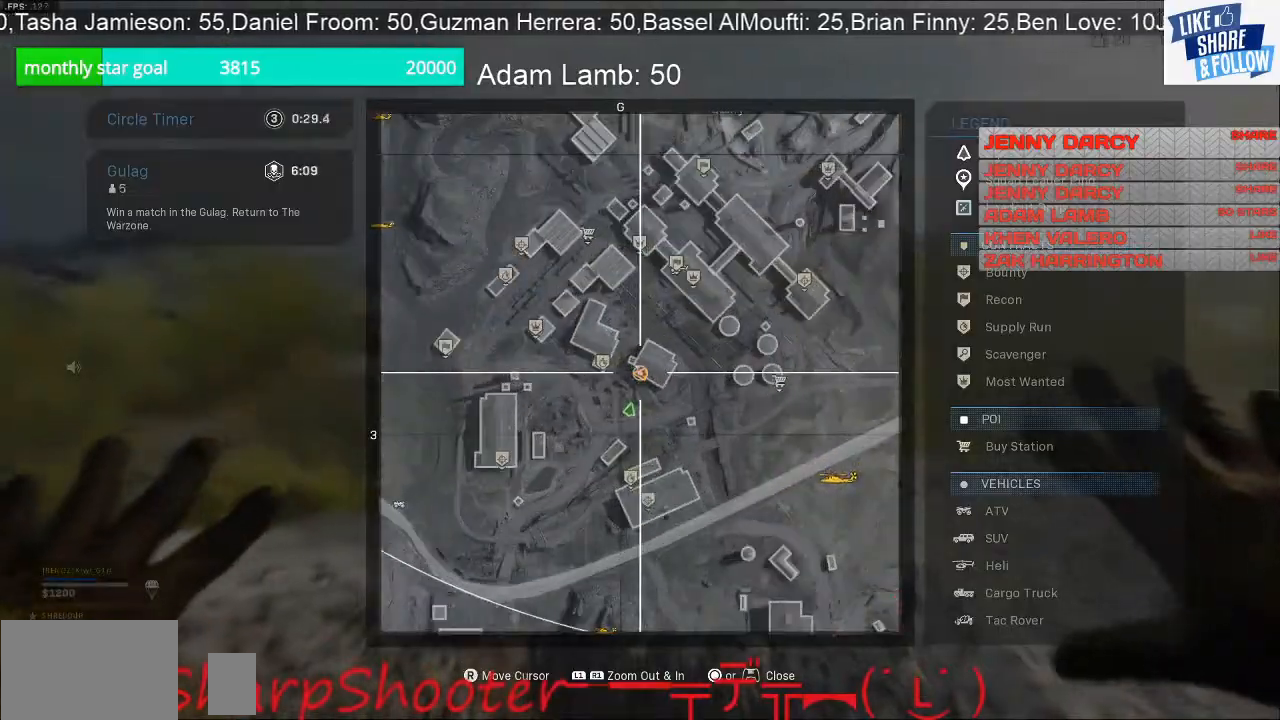
{"buttons": [], "left_stick": "center", "right_stick": "center", "events": [[367, "TOUCHPAD", "down"], [500, "TOUCHPAD", "up"]]}
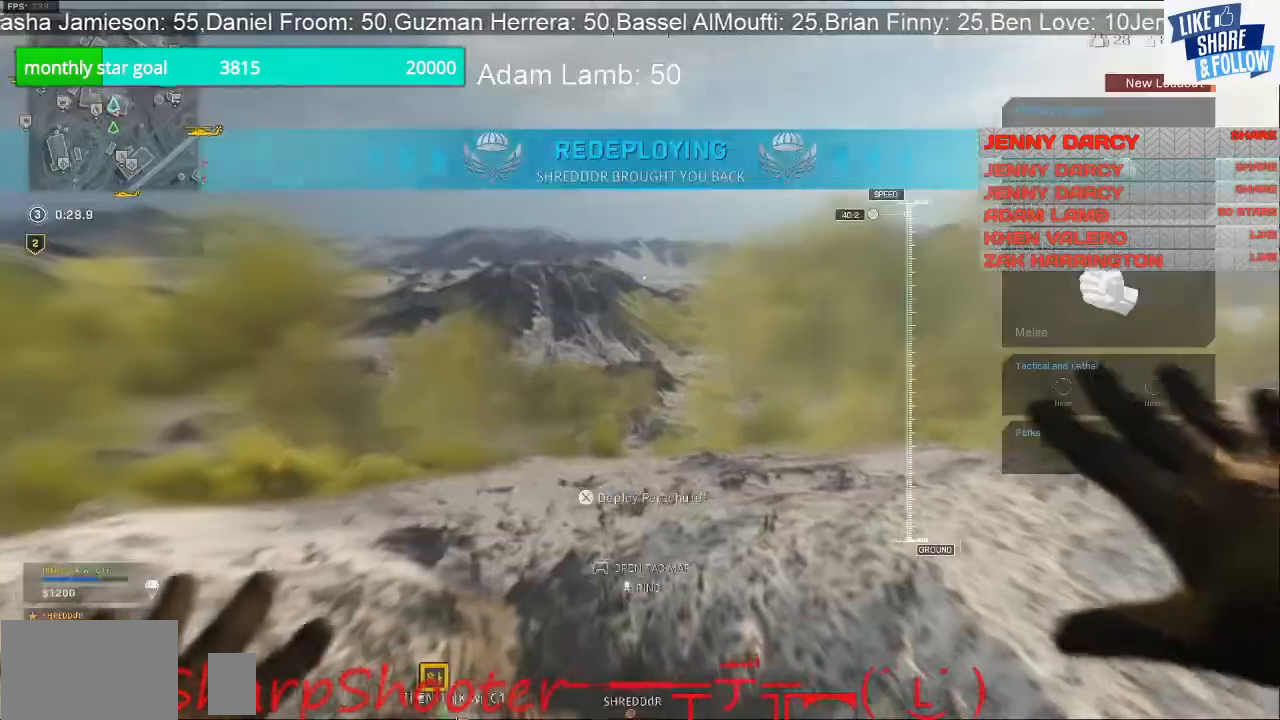
{"buttons": [], "left_stick": "up-right", "right_stick": "down", "events": [[133, "left_stick", "up-right"], [200, "right_stick", "down"]]}
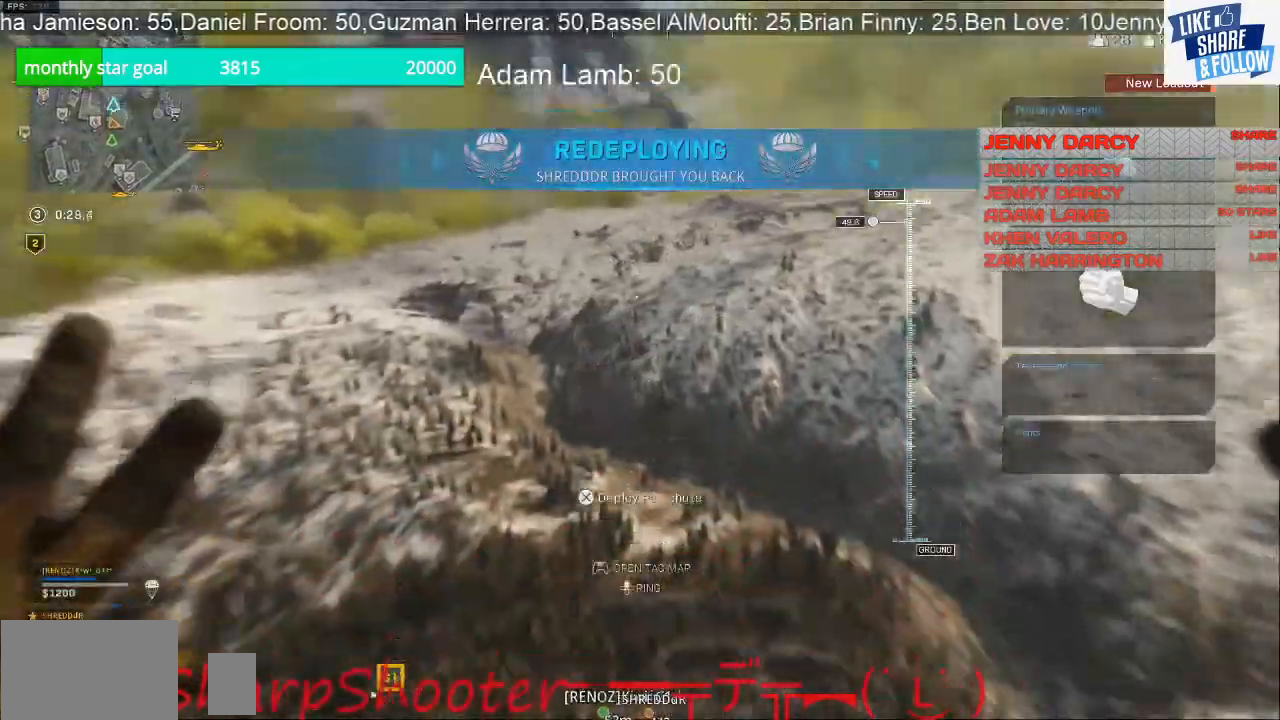
{"buttons": [], "left_stick": "right", "right_stick": "down", "events": [[300, "left_stick", "right"]]}
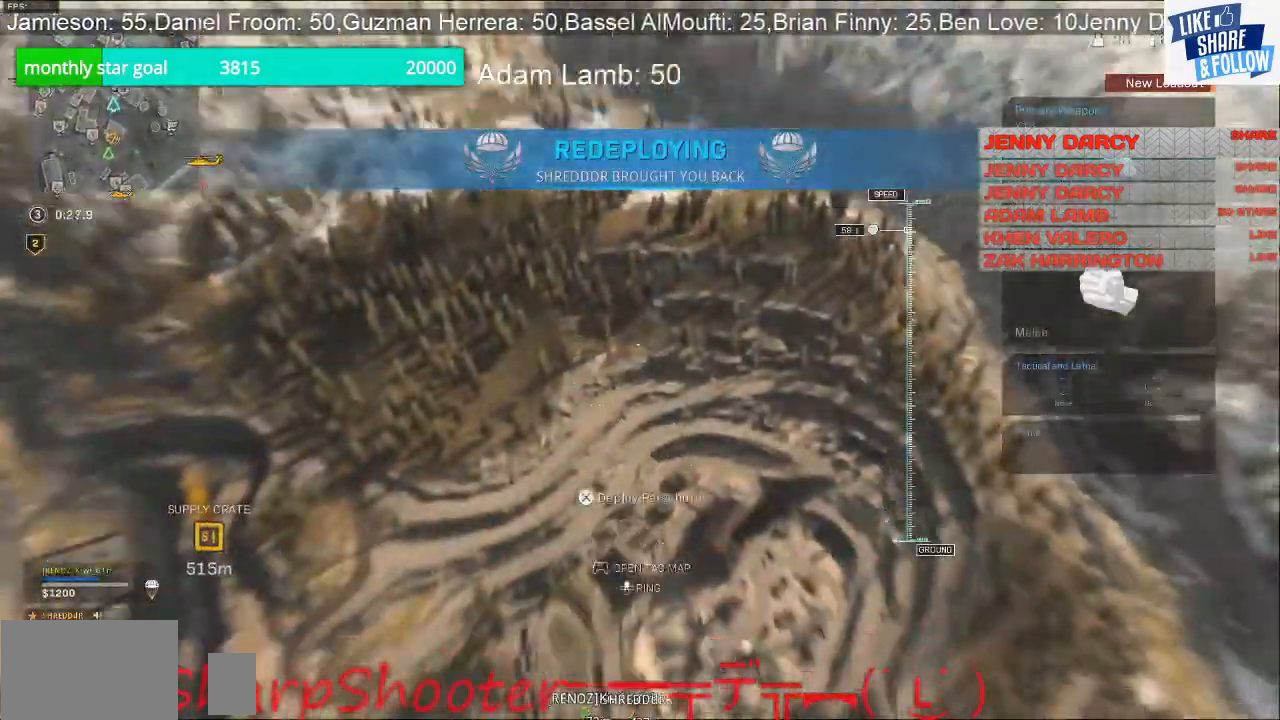
{"buttons": [], "left_stick": "right", "right_stick": "down-left", "events": [[467, "right_stick", "down-left"]]}
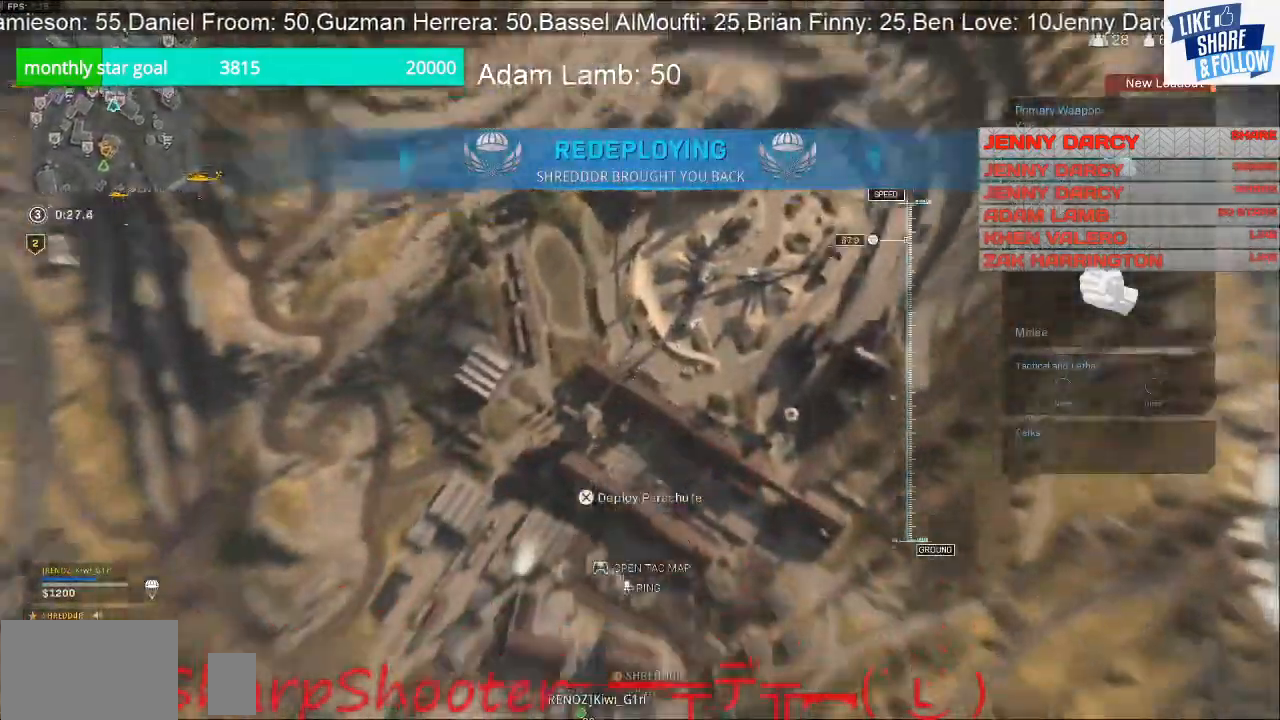
{"buttons": [], "left_stick": "down-right", "right_stick": "down-left", "events": [[300, "left_stick", "down-right"]]}
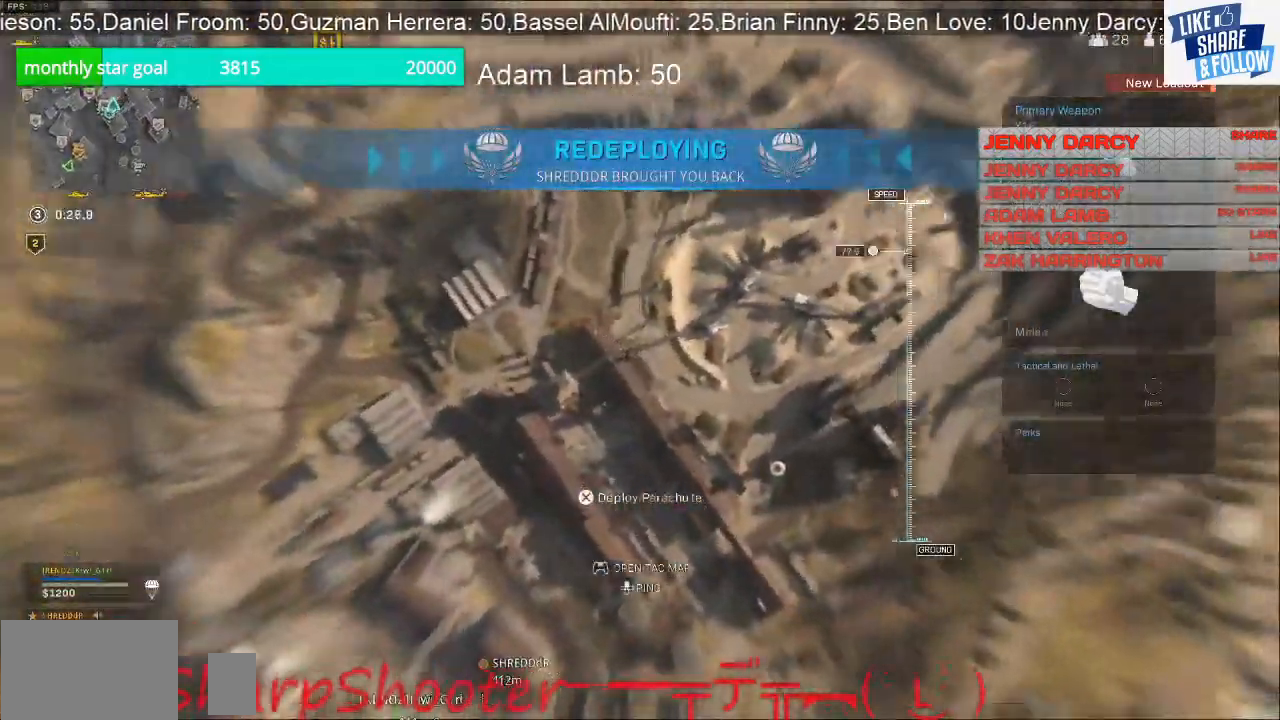
{"buttons": [], "left_stick": "down-left", "right_stick": "down-left", "events": [[33, "left_stick", "down-left"]]}
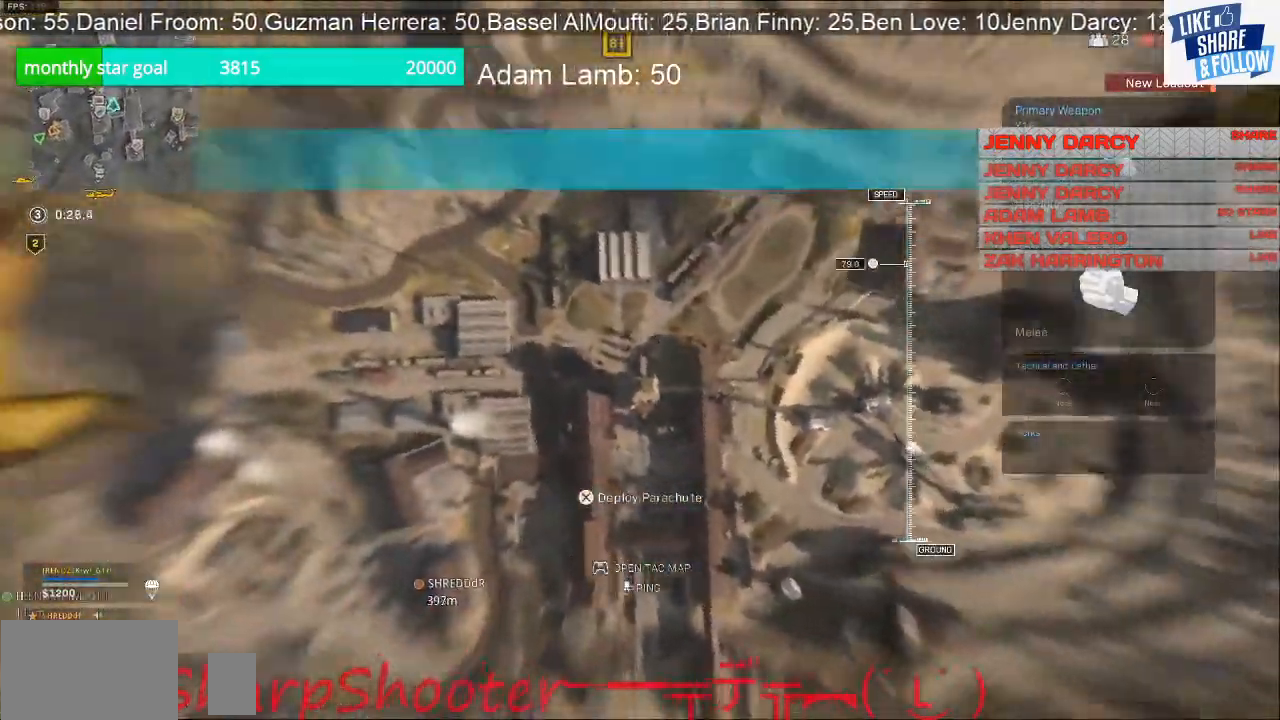
{"buttons": [], "left_stick": "down-left", "right_stick": "left", "events": [[400, "right_stick", "left"]]}
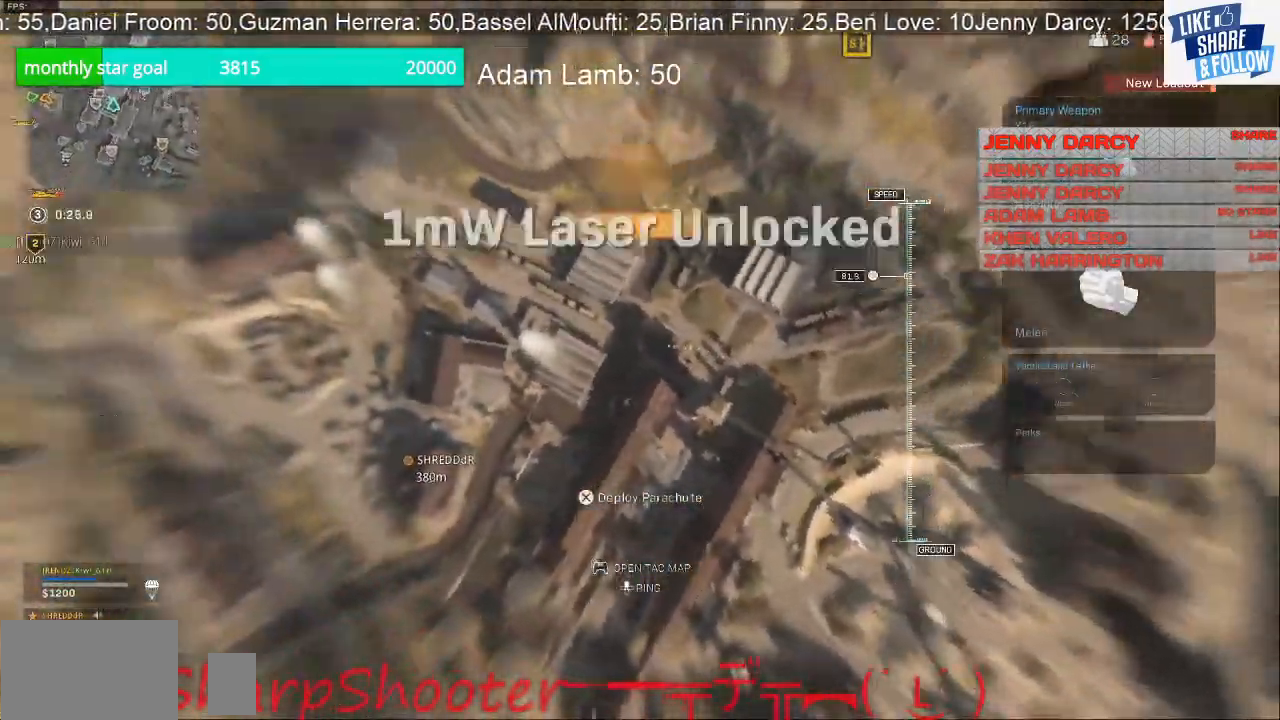
{"buttons": [], "left_stick": "up-left", "right_stick": "left", "events": [[400, "left_stick", "up-left"]]}
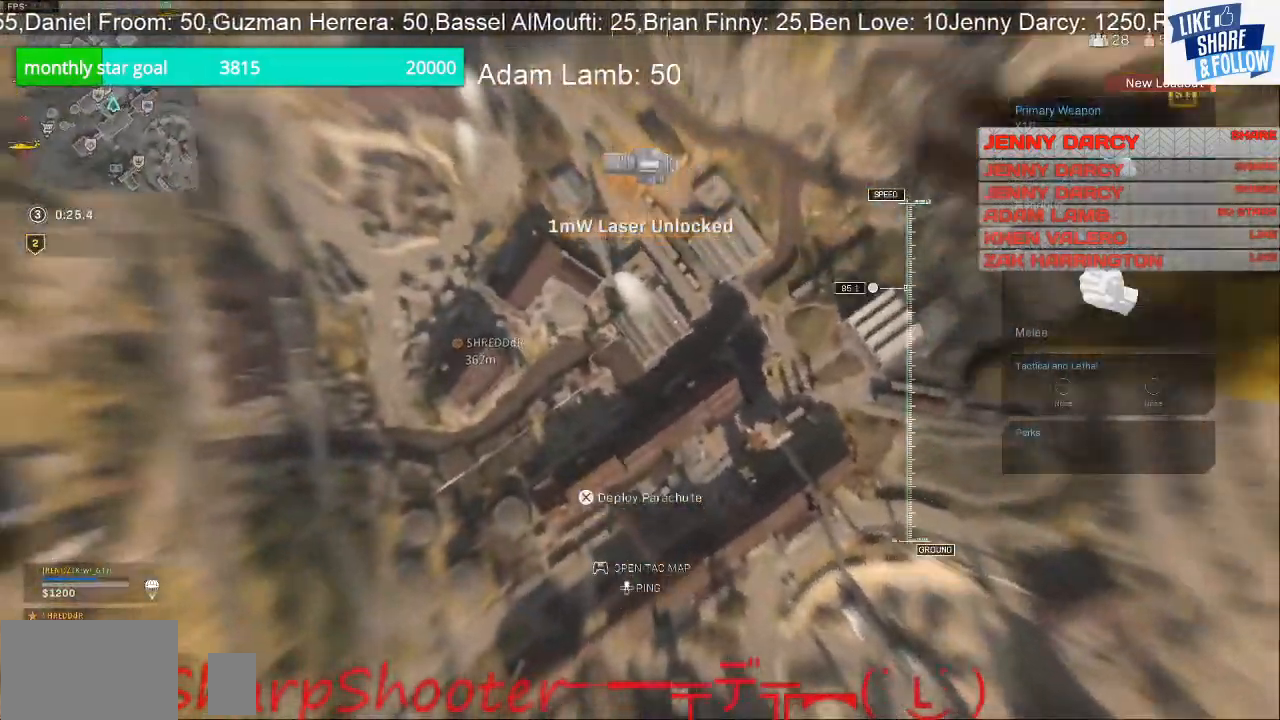
{"buttons": [], "left_stick": "up", "right_stick": "left", "events": [[100, "left_stick", "up"]]}
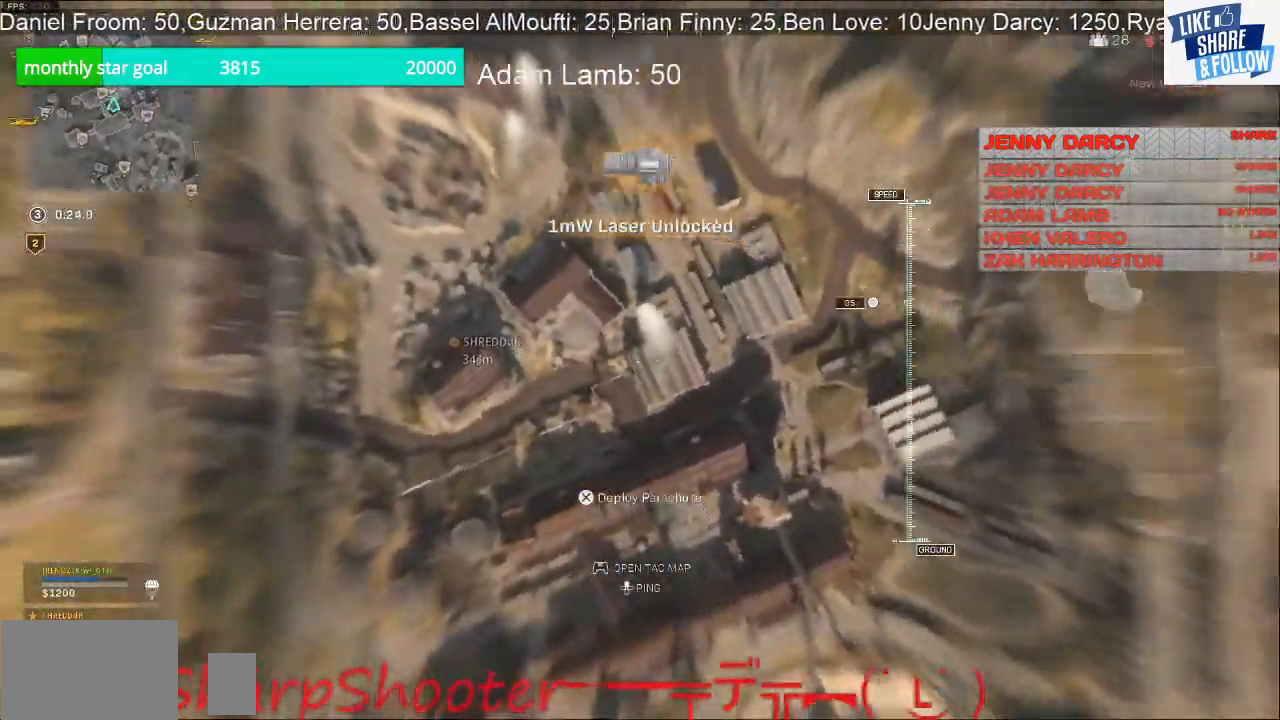
{"buttons": [], "left_stick": "up", "right_stick": "center", "events": [[400, "right_stick", "center"]]}
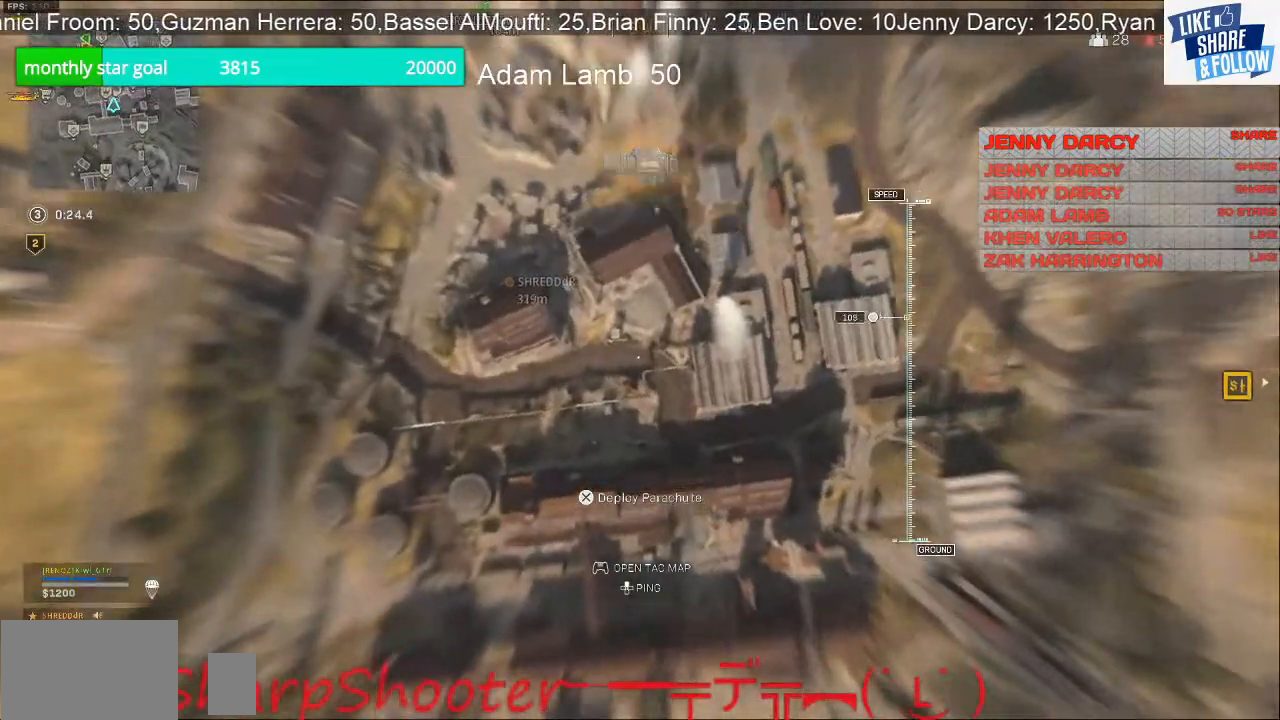
{"buttons": [], "left_stick": "up", "right_stick": "up-left", "events": [[167, "right_stick", "up-left"]]}
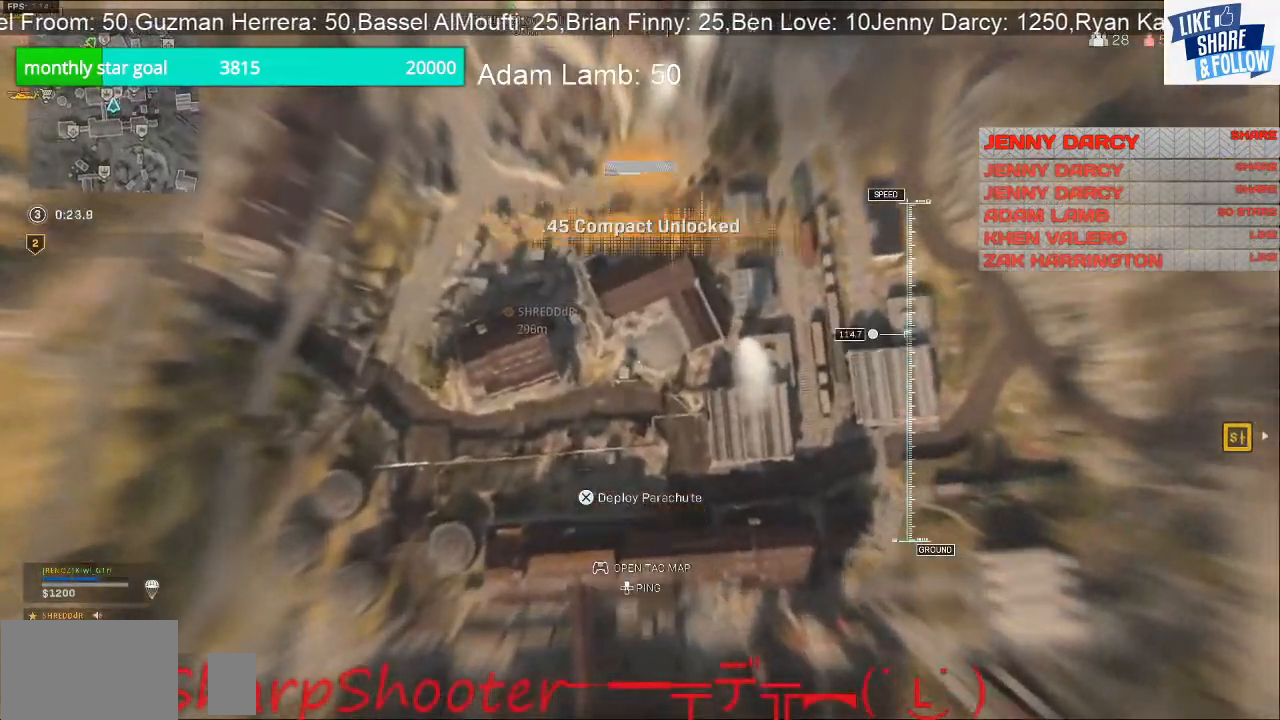
{"buttons": [], "left_stick": "up", "right_stick": "up-left", "events": []}
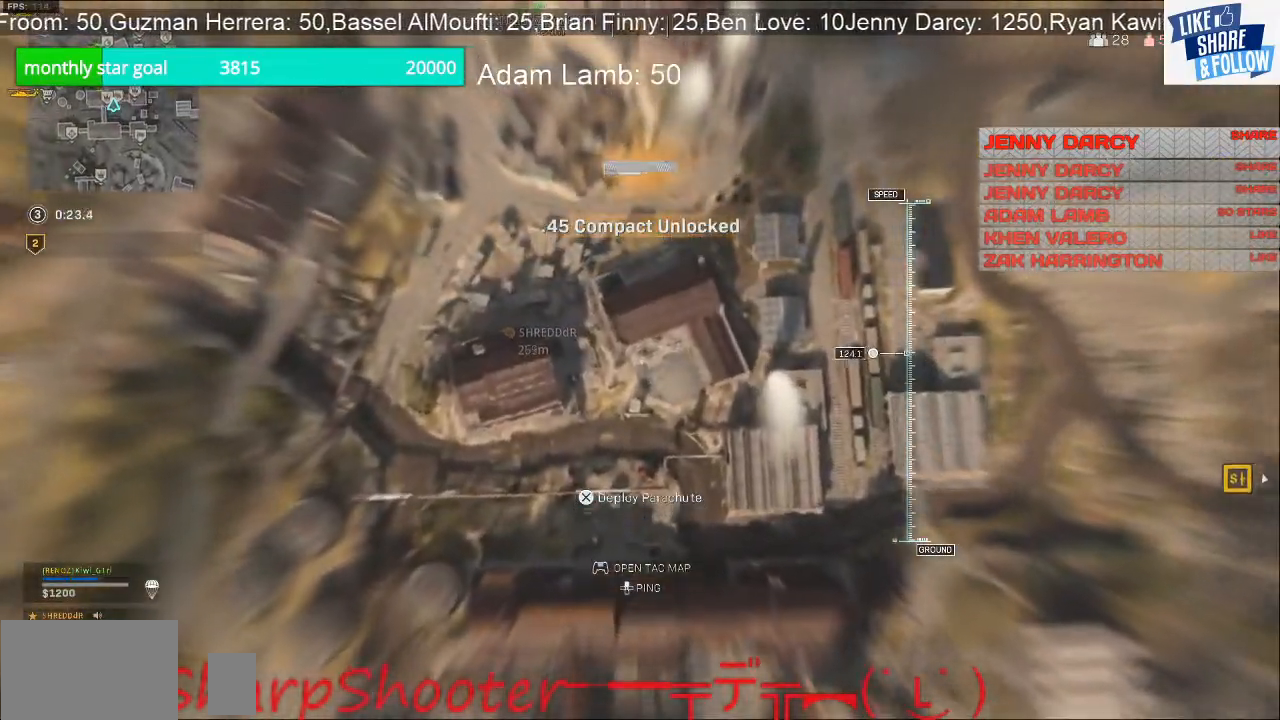
{"buttons": [], "left_stick": "up", "right_stick": "center", "events": [[233, "right_stick", "center"]]}
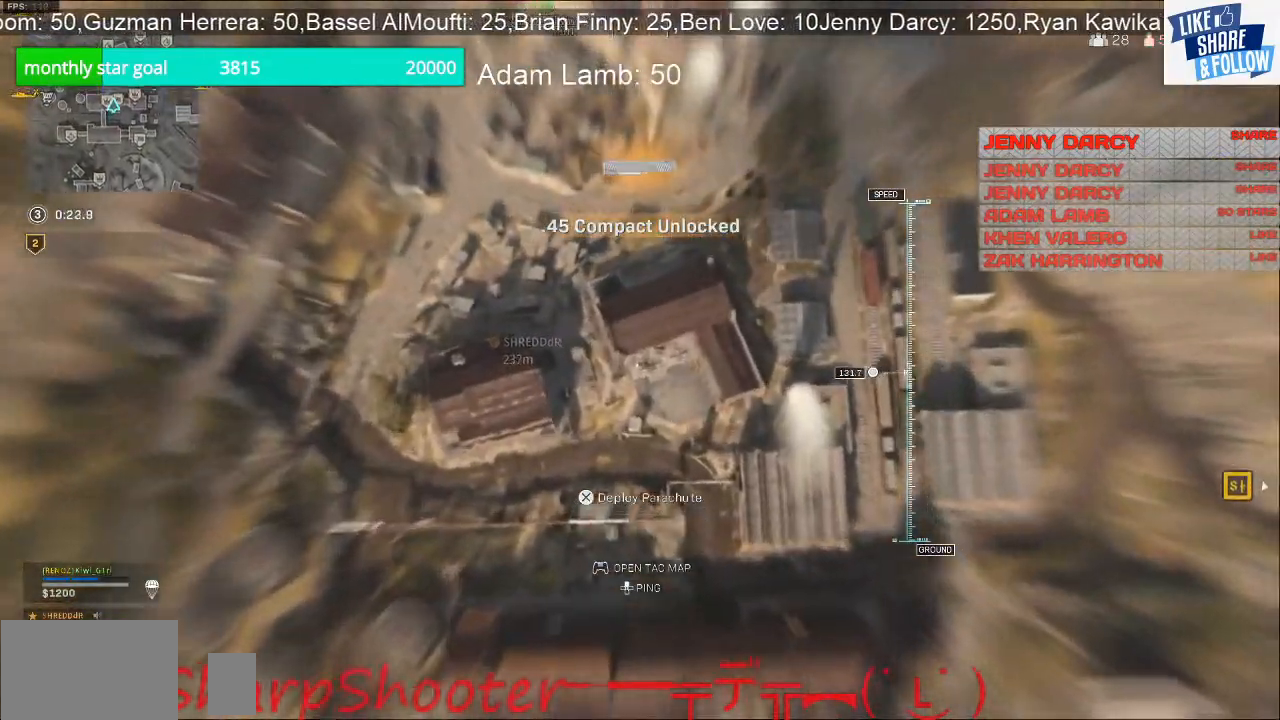
{"buttons": [], "left_stick": "right", "right_stick": "center", "events": [[133, "left_stick", "up-right"], [300, "left_stick", "right"]]}
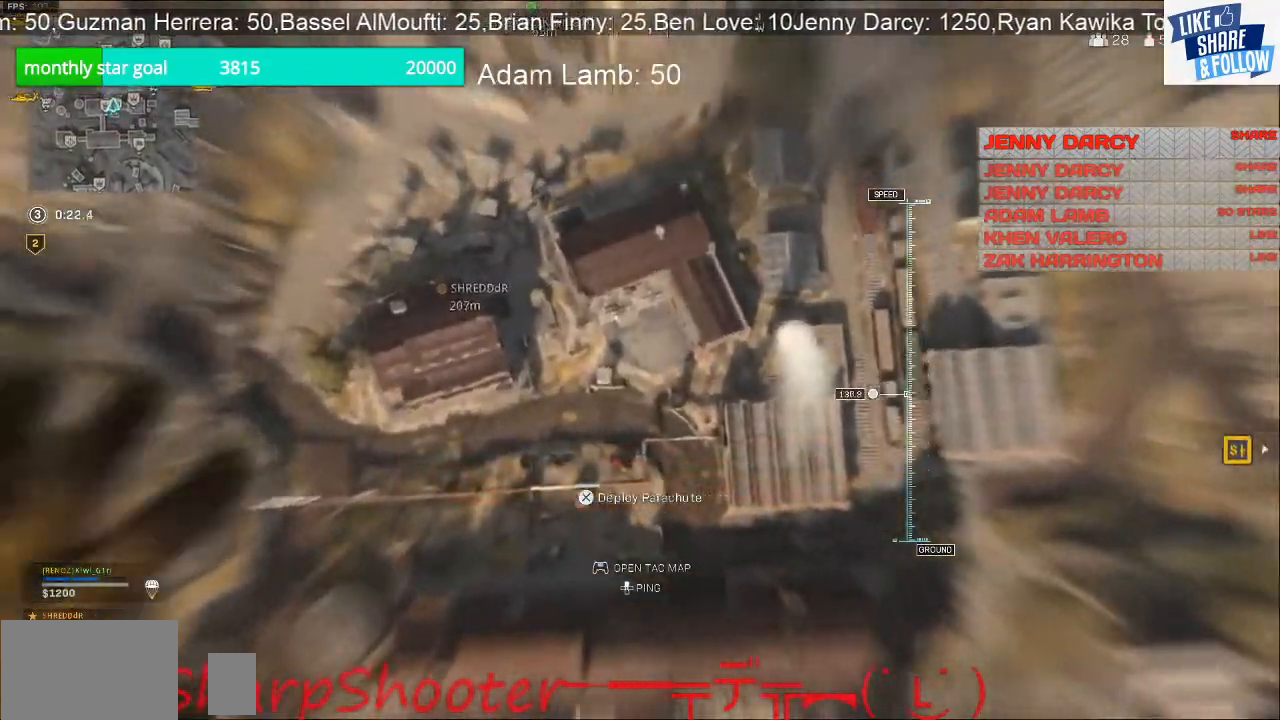
{"buttons": [], "left_stick": "center", "right_stick": "center", "events": [[100, "left_stick", "center"]]}
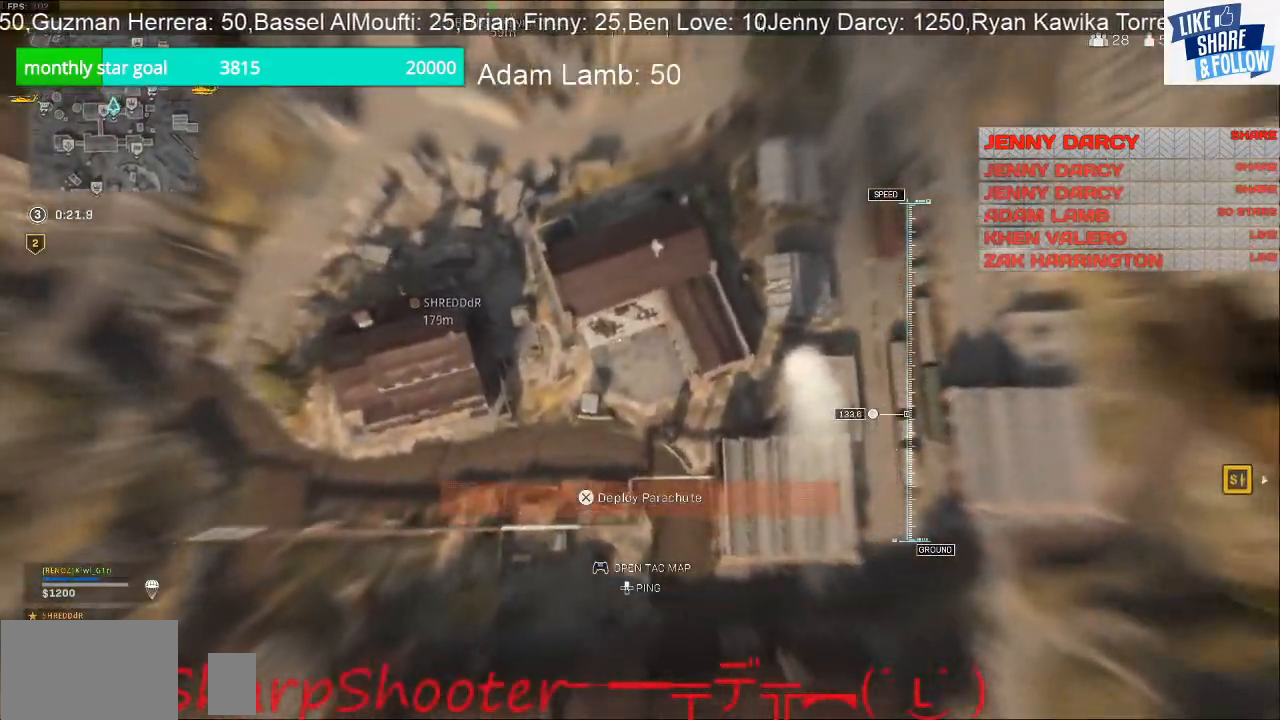
{"buttons": [], "left_stick": "up-left", "right_stick": "up", "events": [[33, "left_stick", "up"], [267, "left_stick", "up-left"], [267, "right_stick", "up"]]}
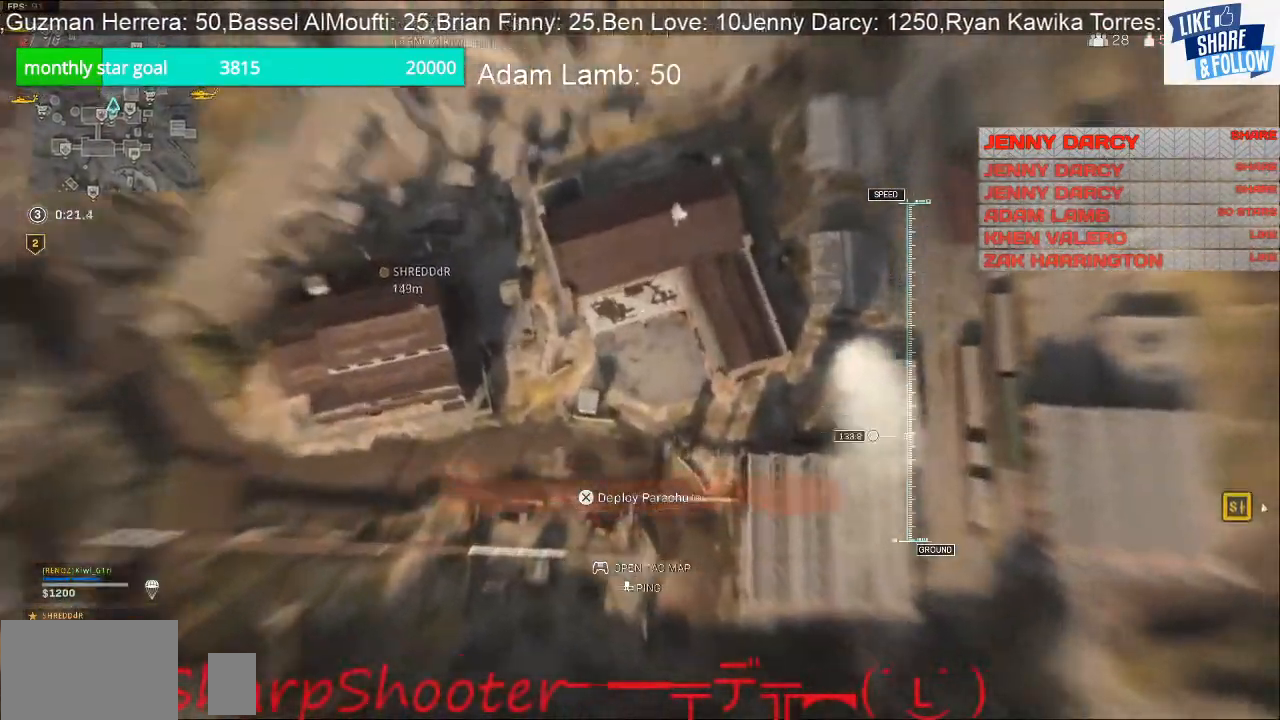
{"buttons": [], "left_stick": "left", "right_stick": "up", "events": [[33, "left_stick", "center"], [400, "left_stick", "left"]]}
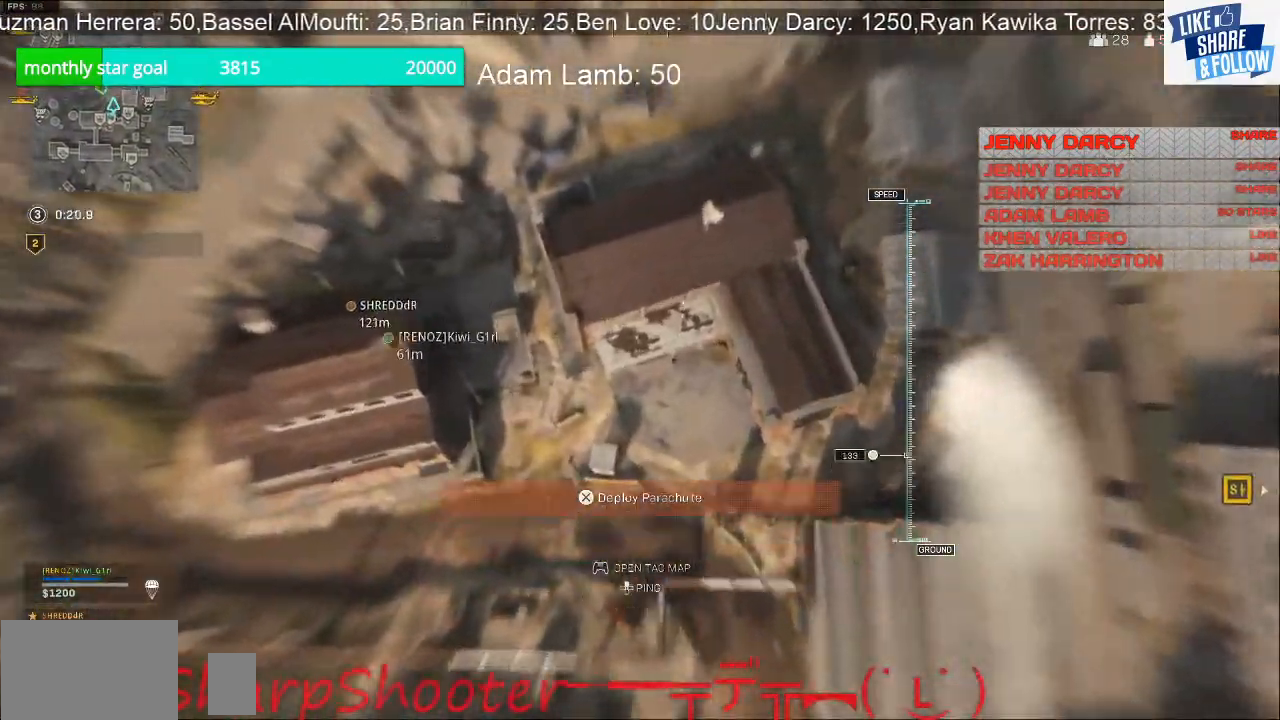
{"buttons": [], "left_stick": "down-left", "right_stick": "up", "events": [[67, "left_stick", "down-left"]]}
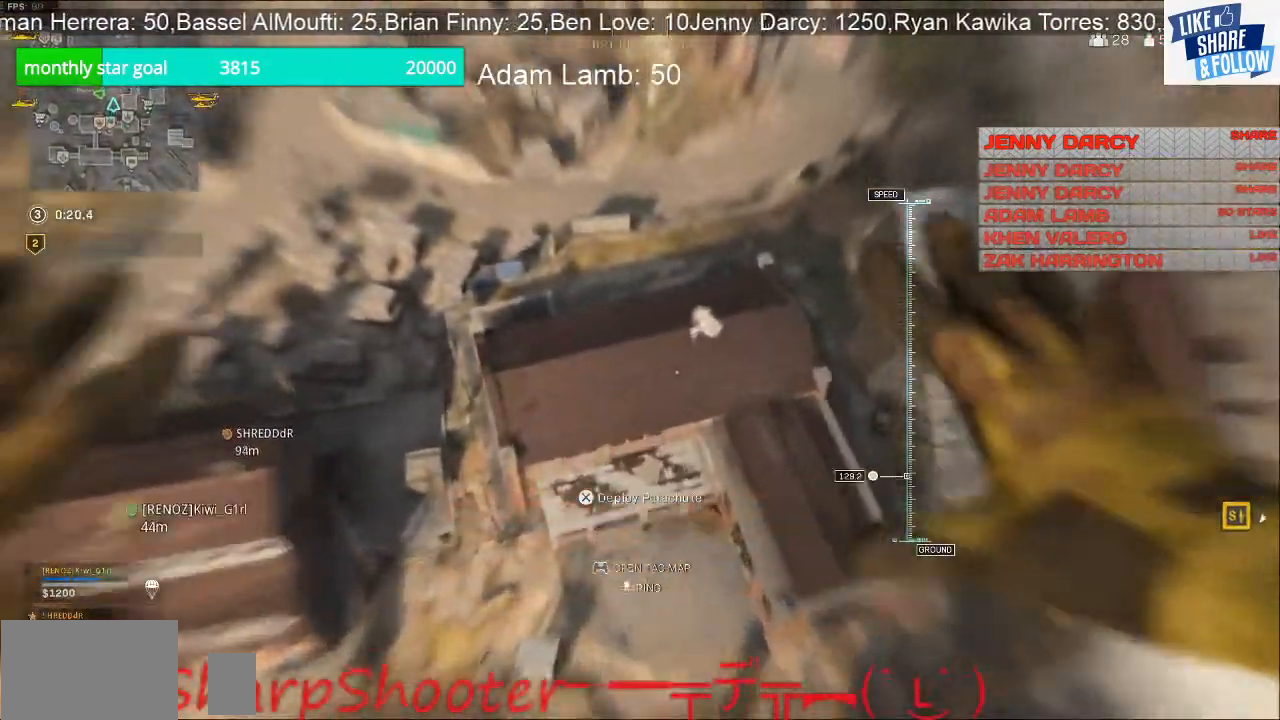
{"buttons": [], "left_stick": "down-left", "right_stick": "up-right", "events": [[367, "right_stick", "up-right"]]}
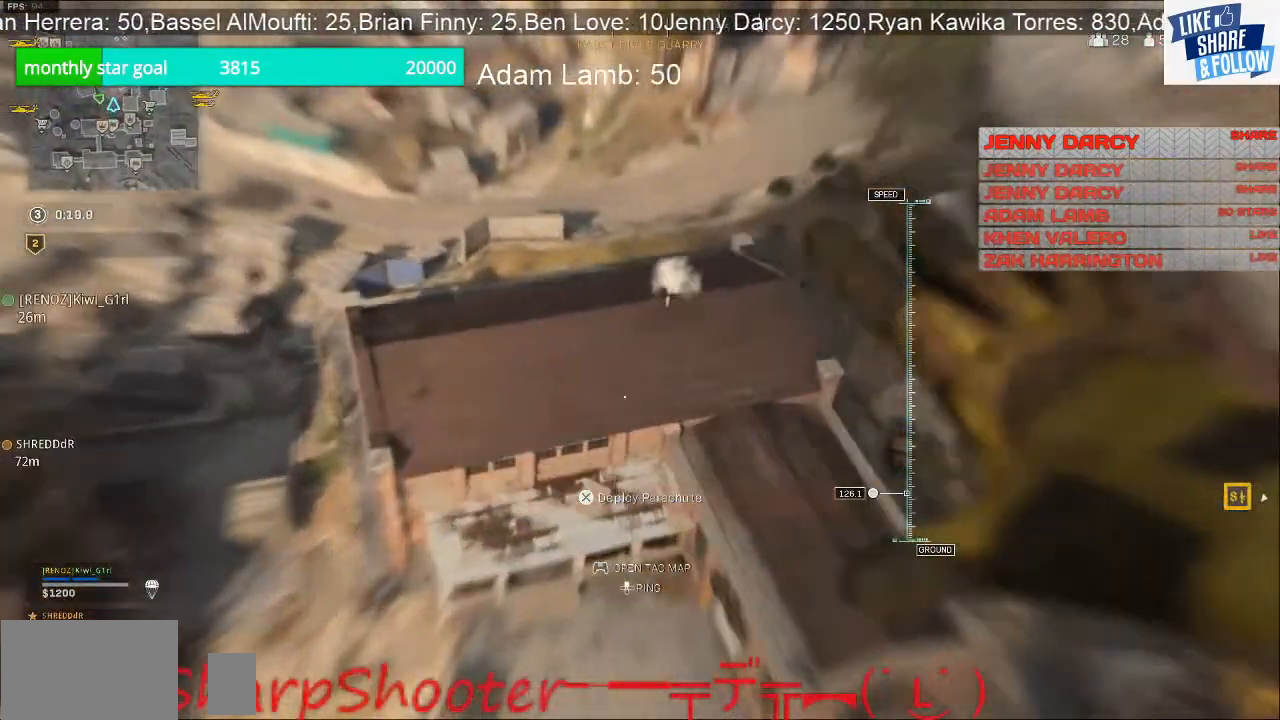
{"buttons": [], "left_stick": "left", "right_stick": "up-right", "events": [[400, "left_stick", "left"]]}
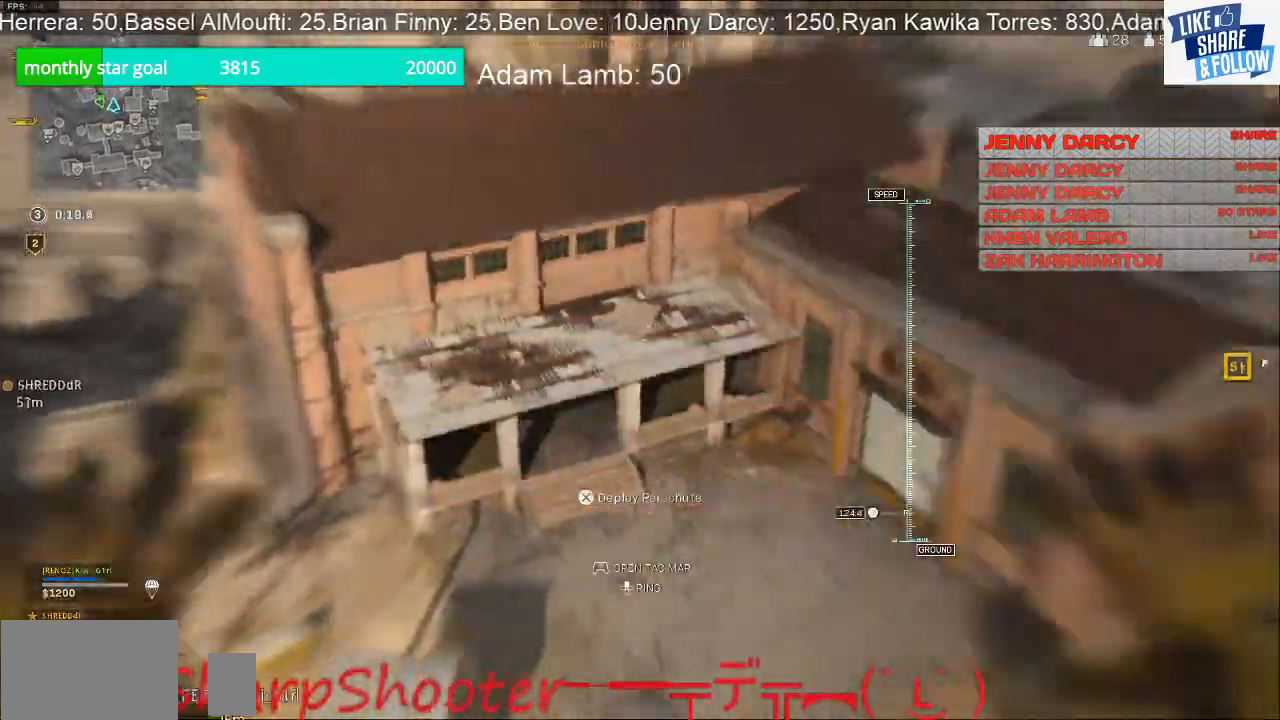
{"buttons": [], "left_stick": "up-right", "right_stick": "up-right", "events": [[67, "left_stick", "up-left"], [133, "CROSS", "down"], [367, "CROSS", "up"], [367, "left_stick", "up"], [467, "left_stick", "up-right"]]}
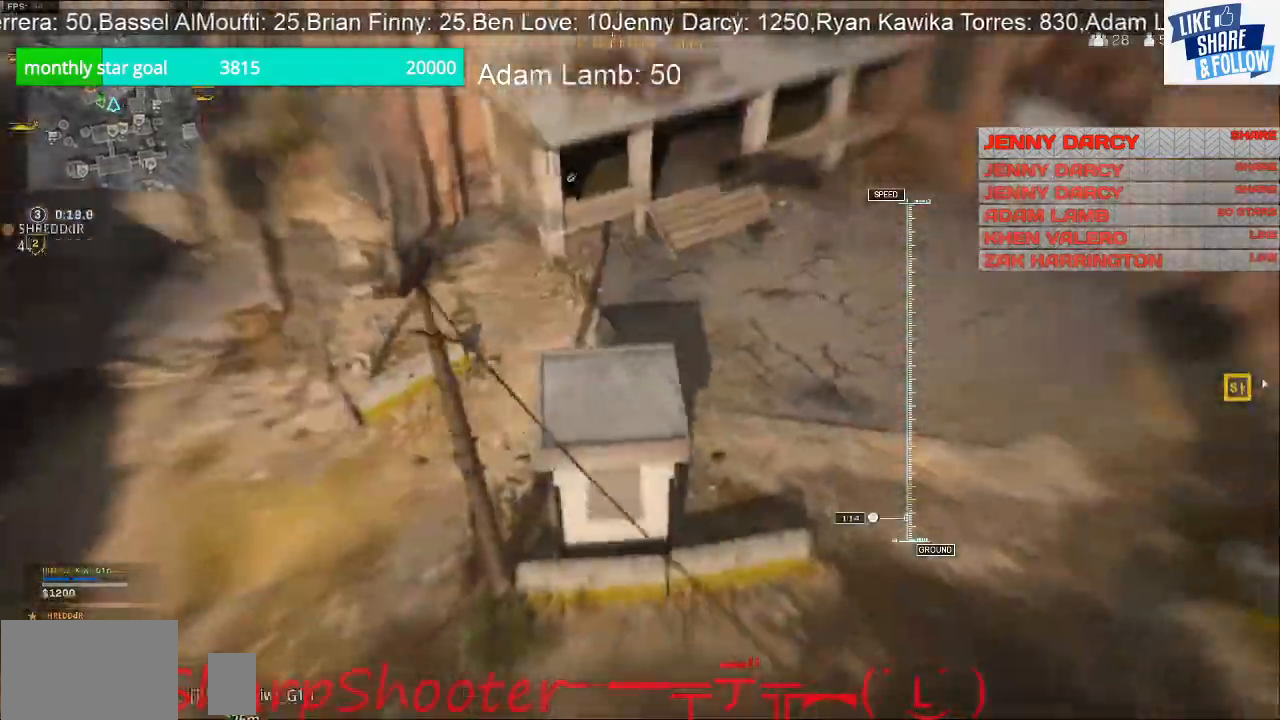
{"buttons": [], "left_stick": "up-right", "right_stick": "right", "events": [[500, "right_stick", "right"]]}
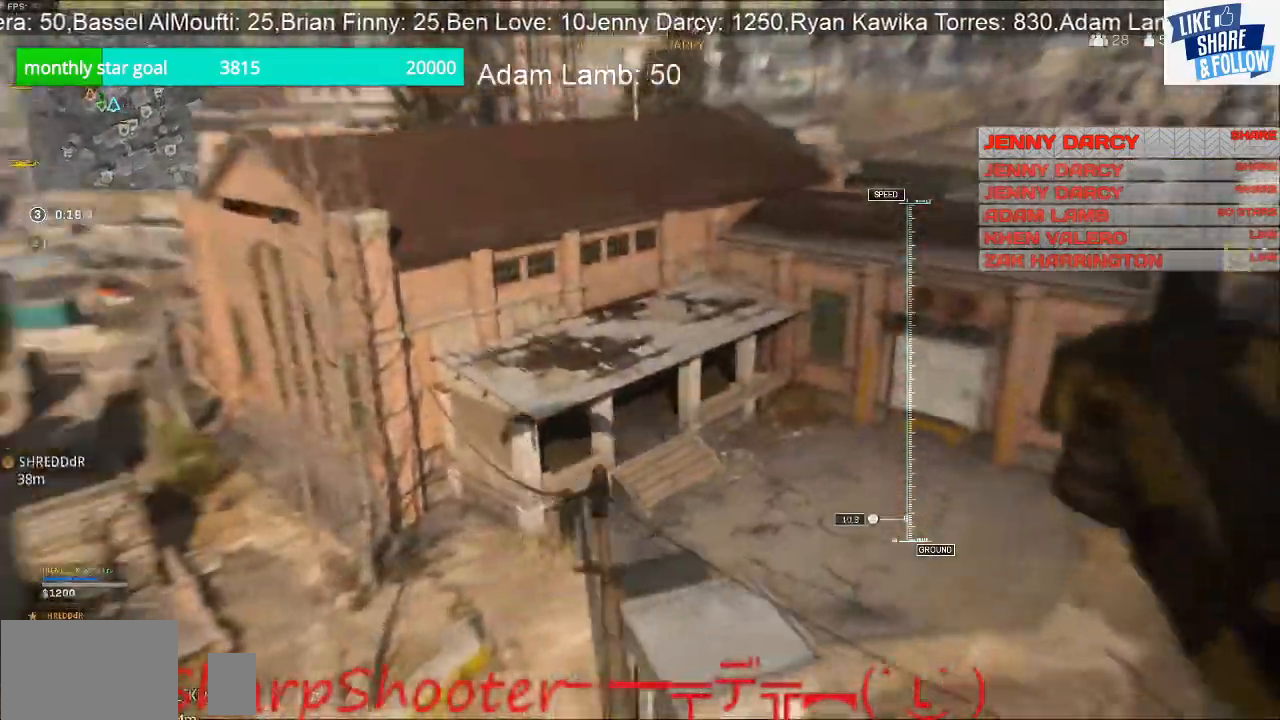
{"buttons": [], "left_stick": "up-right", "right_stick": "right", "events": []}